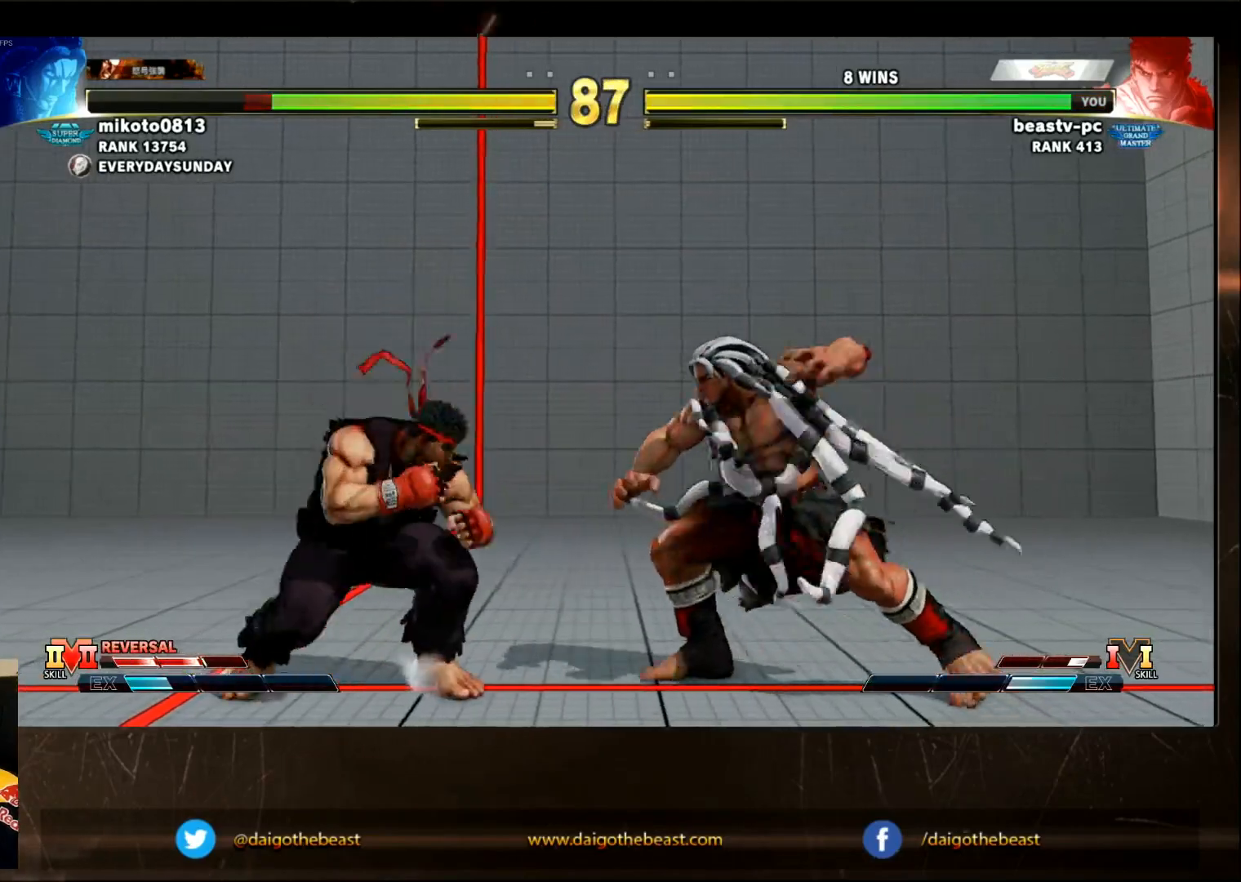
Gameplay with a controller (arcade stick); each line is a JSON object with the inputs held at the frame after it (dt_ms = milliseconds from this image to that frame). "events" lists button and stick changes between this image and that frame as [ms after this image, input, new state], when the widget could be followed in between. Not read: L3 R3.
{"dt_ms": 1000, "buttons": [], "left_stick": "left"}
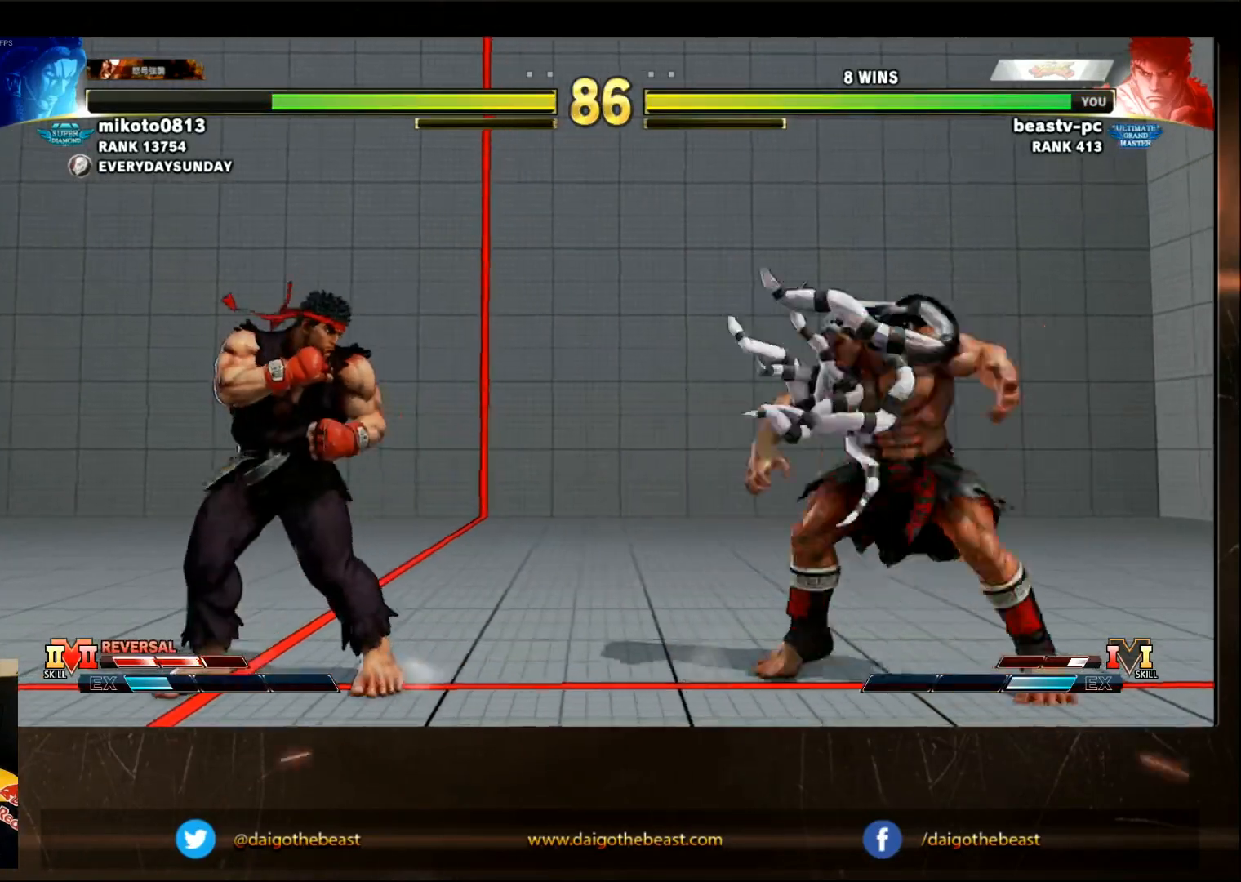
{"dt_ms": 500, "buttons": [], "left_stick": "center"}
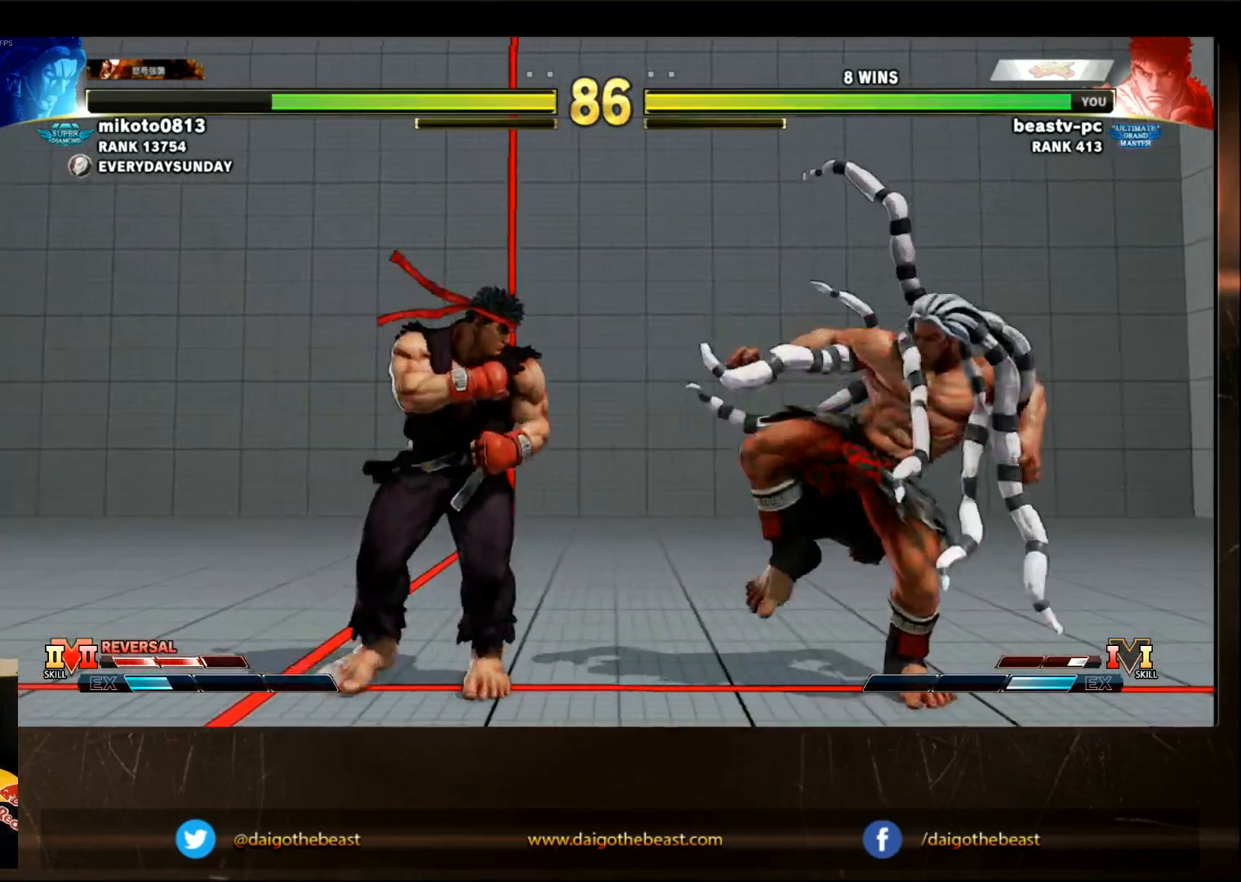
{"dt_ms": 500, "buttons": [], "left_stick": "center", "events": [[333, "CIRCLE", "down"], [383, "CIRCLE", "up"]]}
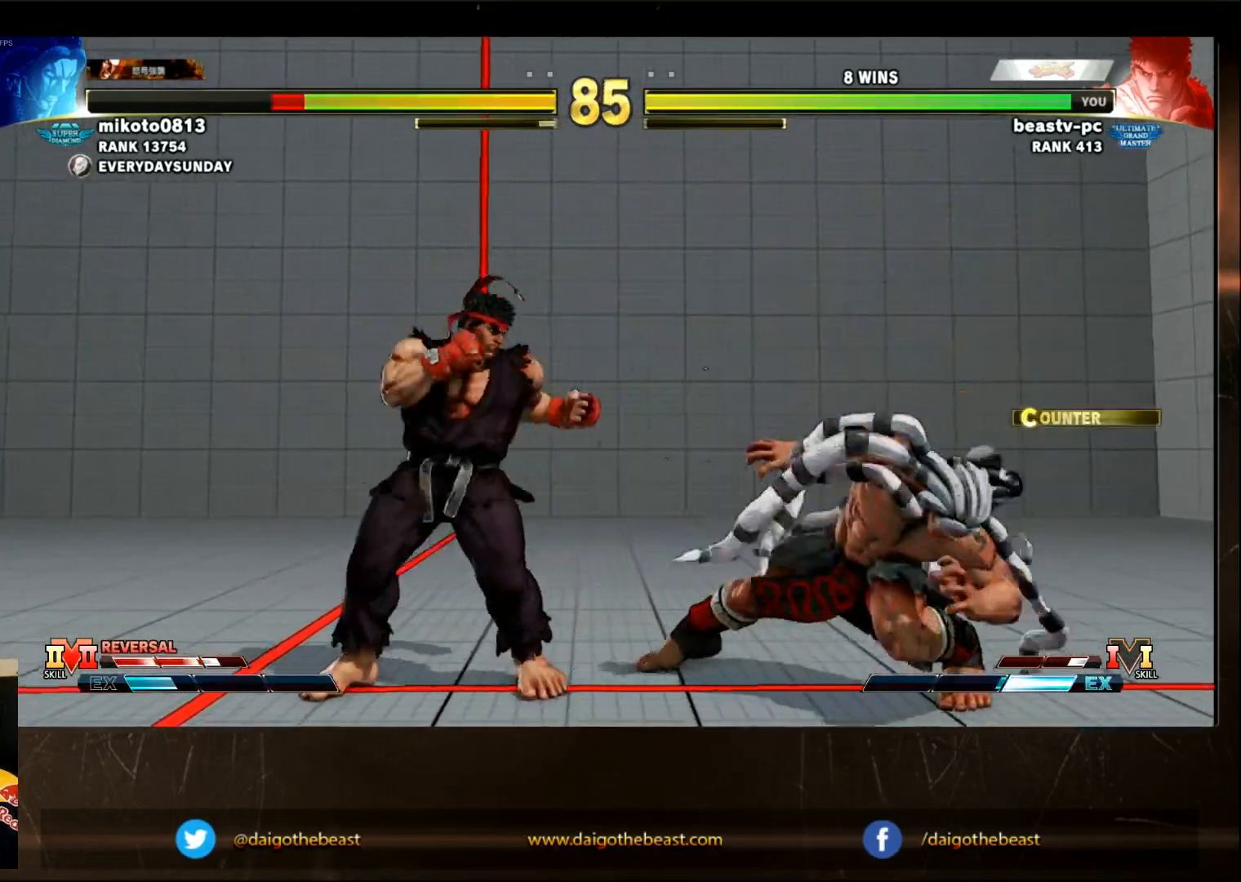
{"dt_ms": 500, "buttons": [], "left_stick": "left", "events": [[450, "left_stick", "left"]]}
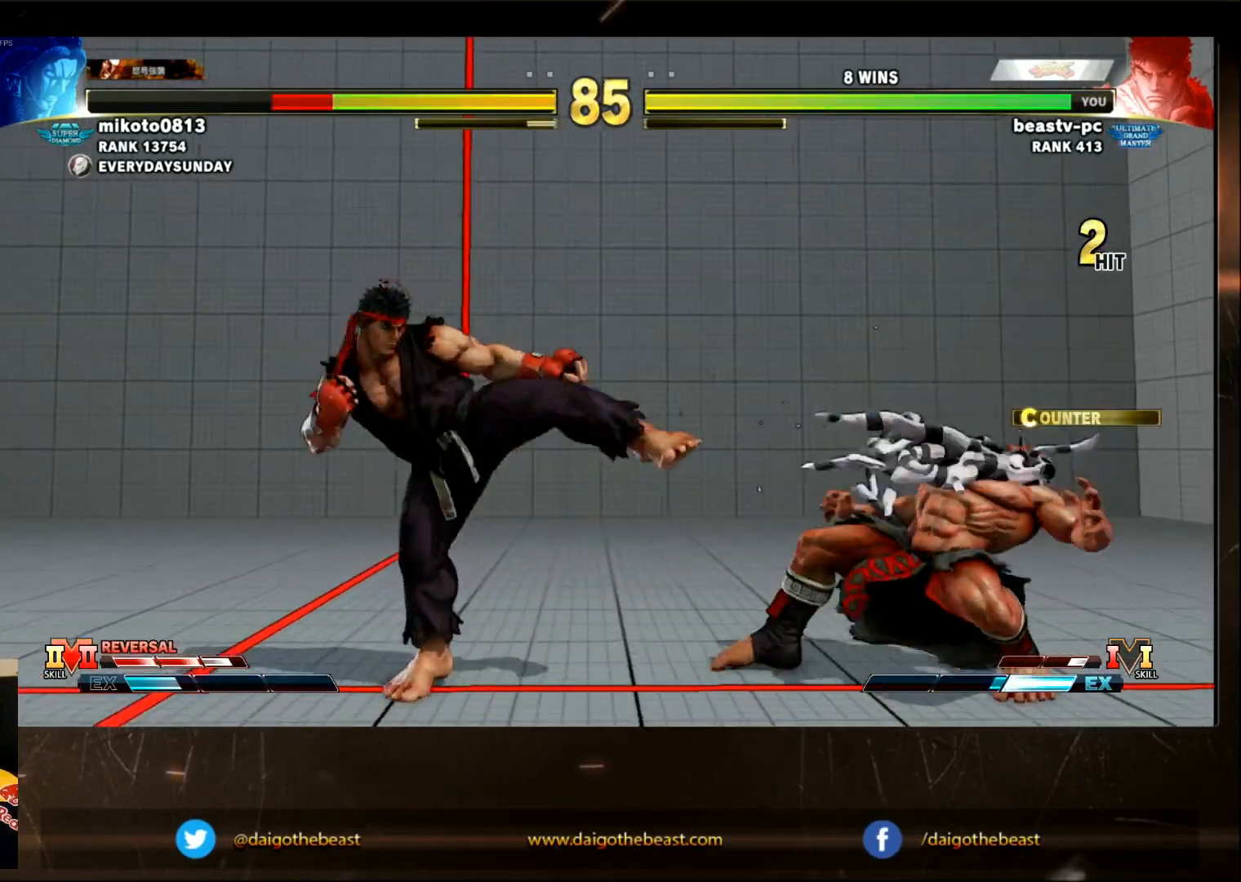
{"dt_ms": 500, "buttons": [], "left_stick": "down-left", "events": [[233, "left_stick", "center"], [450, "left_stick", "left"], [500, "left_stick", "down-left"]]}
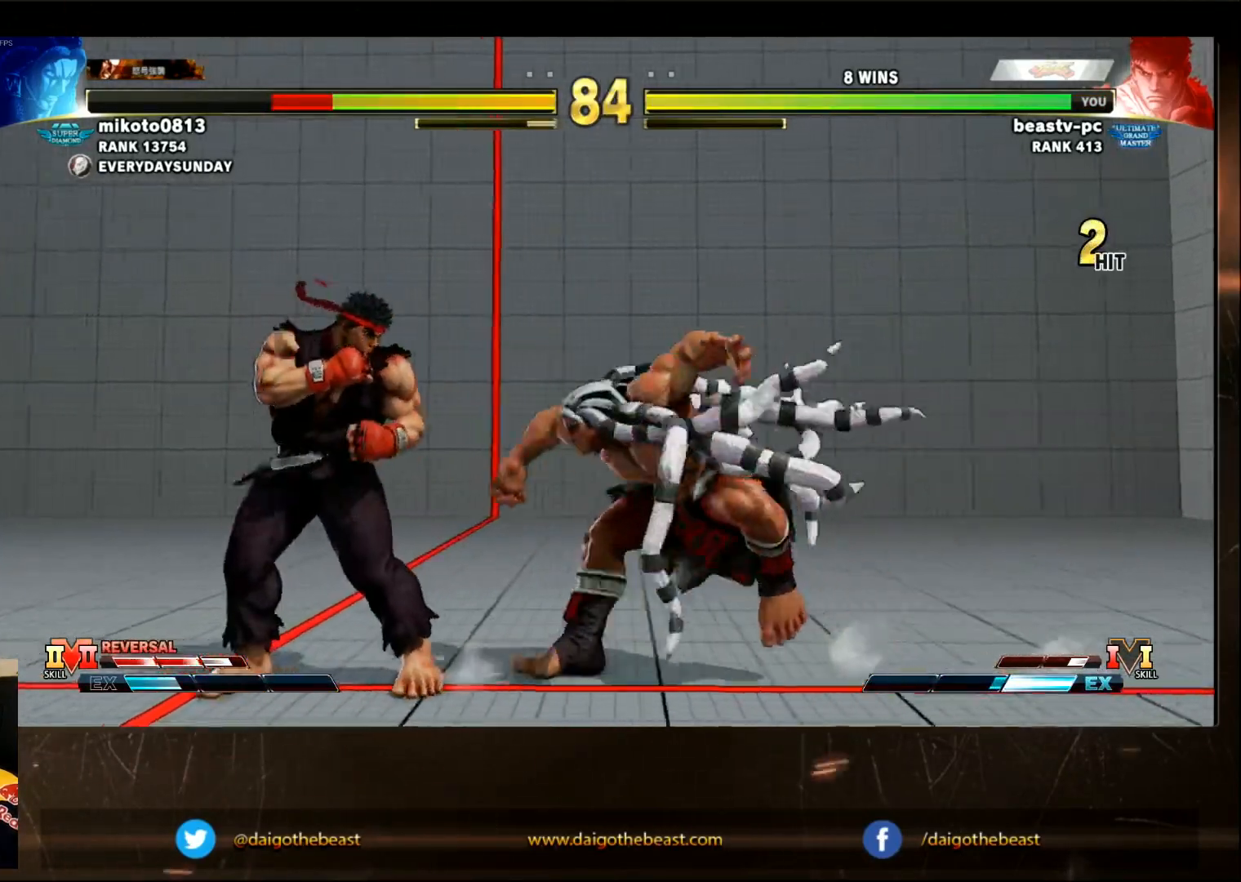
{"dt_ms": 500, "buttons": [], "left_stick": "down-left", "events": []}
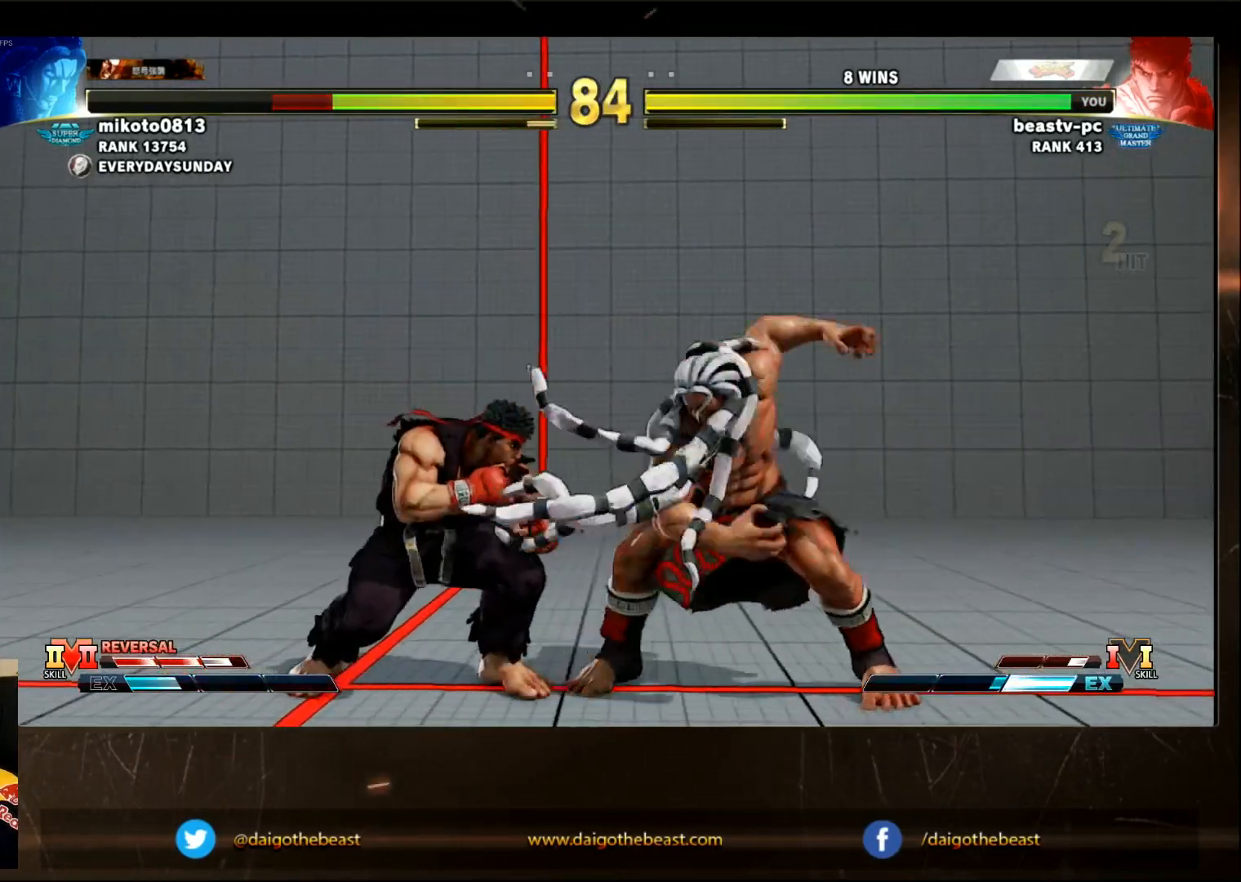
{"dt_ms": 500, "buttons": [], "left_stick": "center", "events": [[133, "left_stick", "center"], [367, "left_stick", "left"], [467, "left_stick", "center"]]}
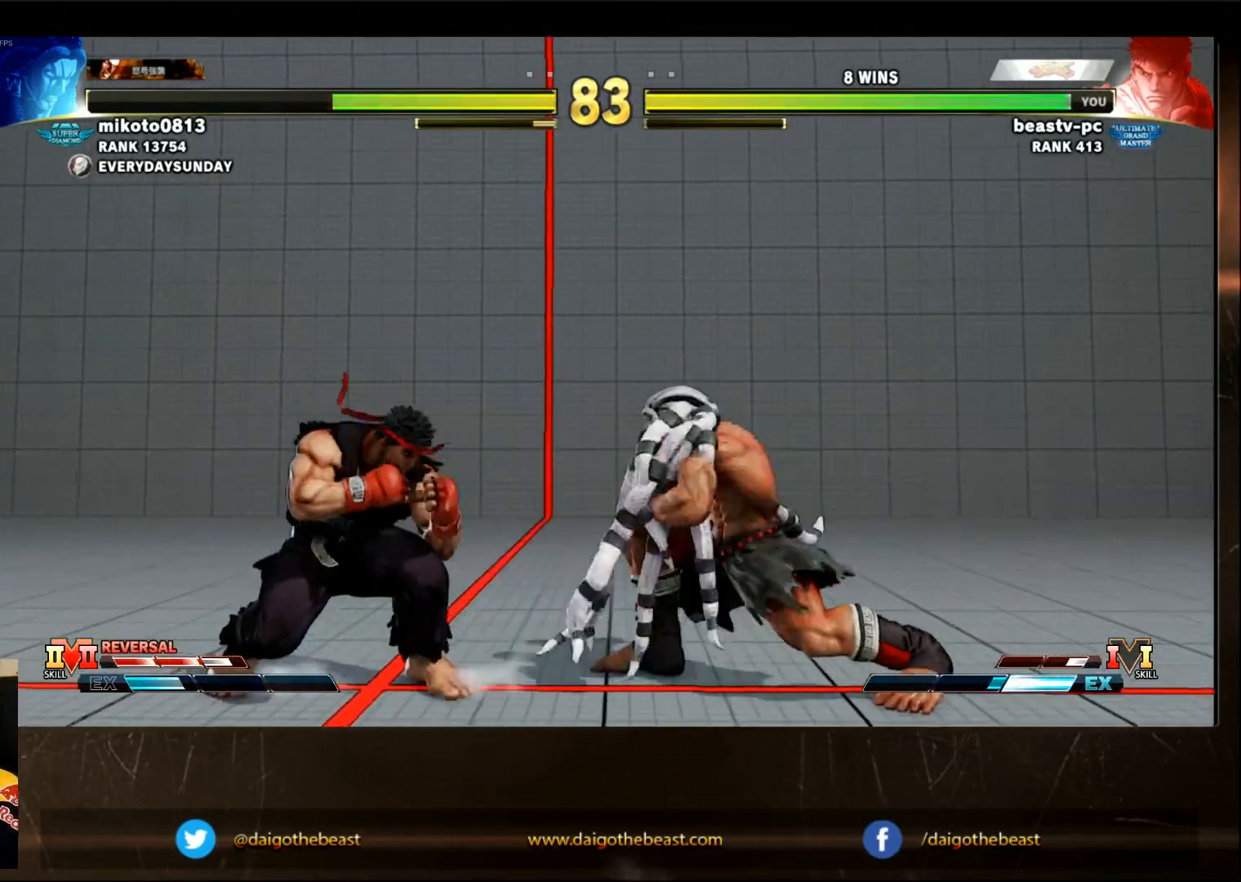
{"dt_ms": 500, "buttons": ["R1"], "left_stick": "center"}
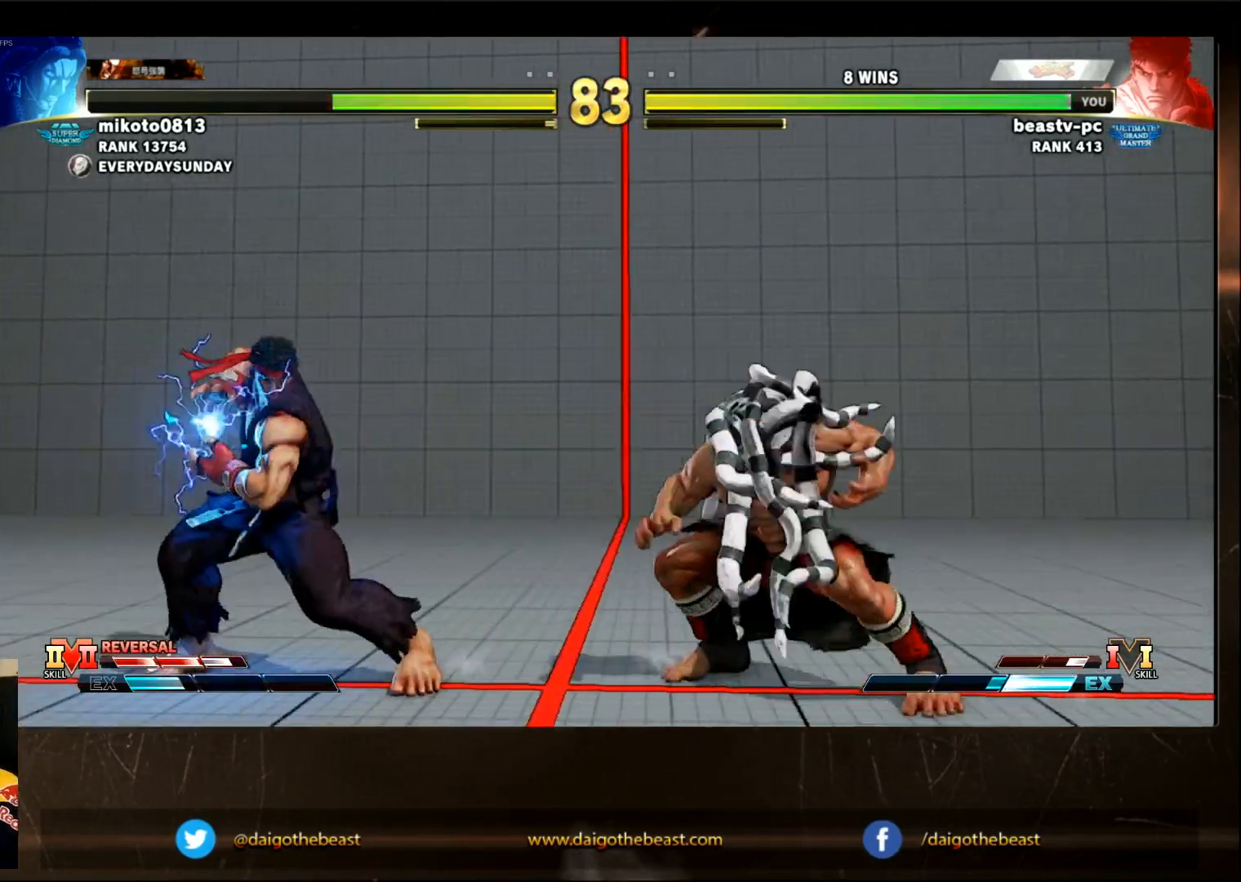
{"dt_ms": 500, "buttons": [], "left_stick": "left", "events": [[67, "R1", "up"], [367, "left_stick", "left"]]}
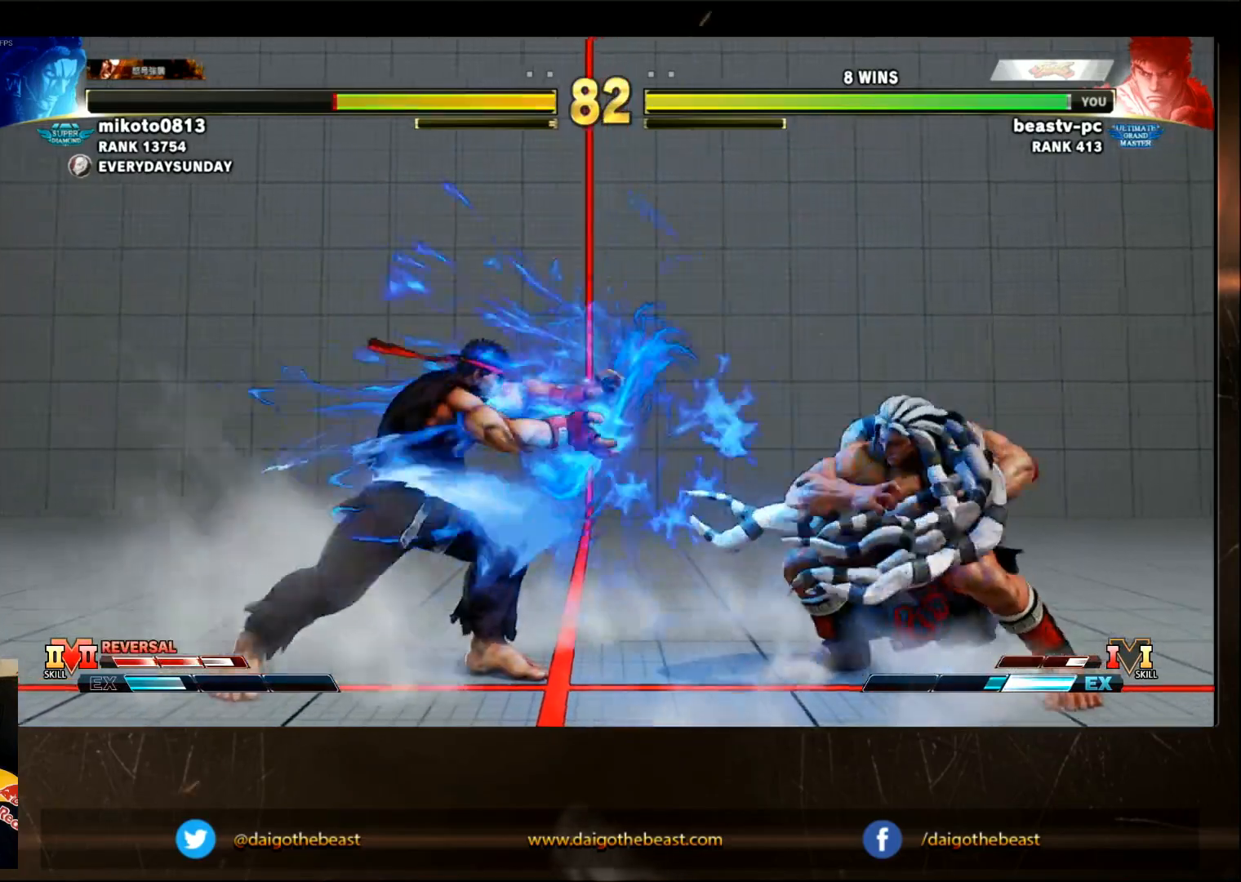
{"dt_ms": 500, "buttons": [], "left_stick": "center", "events": [[67, "left_stick", "center"], [167, "left_stick", "right"], [333, "left_stick", "down"], [383, "TRIANGLE", "down"], [433, "TRIANGLE", "up"], [483, "left_stick", "center"]]}
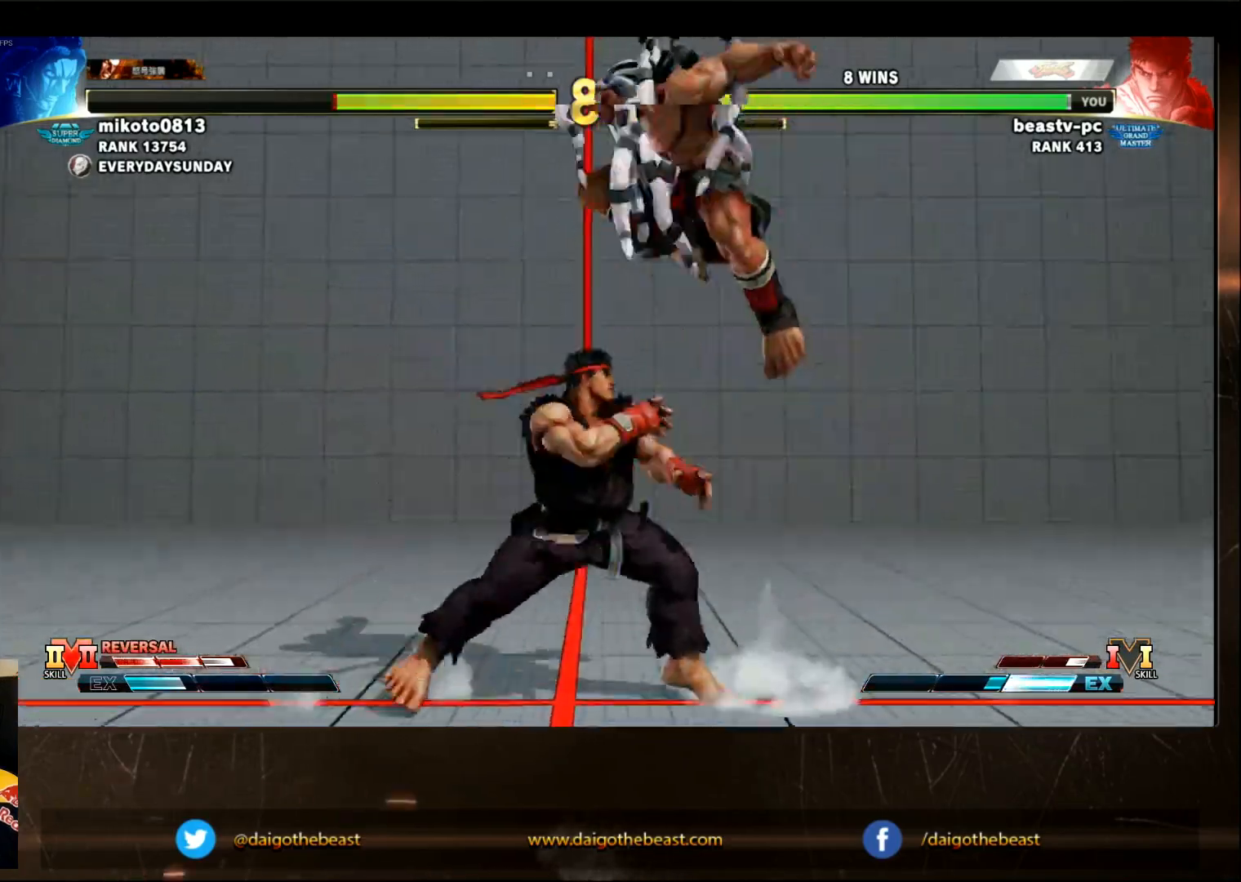
{"dt_ms": 500, "buttons": [], "left_stick": "center", "events": [[100, "left_stick", "left"], [167, "left_stick", "down"], [283, "left_stick", "left"], [433, "left_stick", "center"]]}
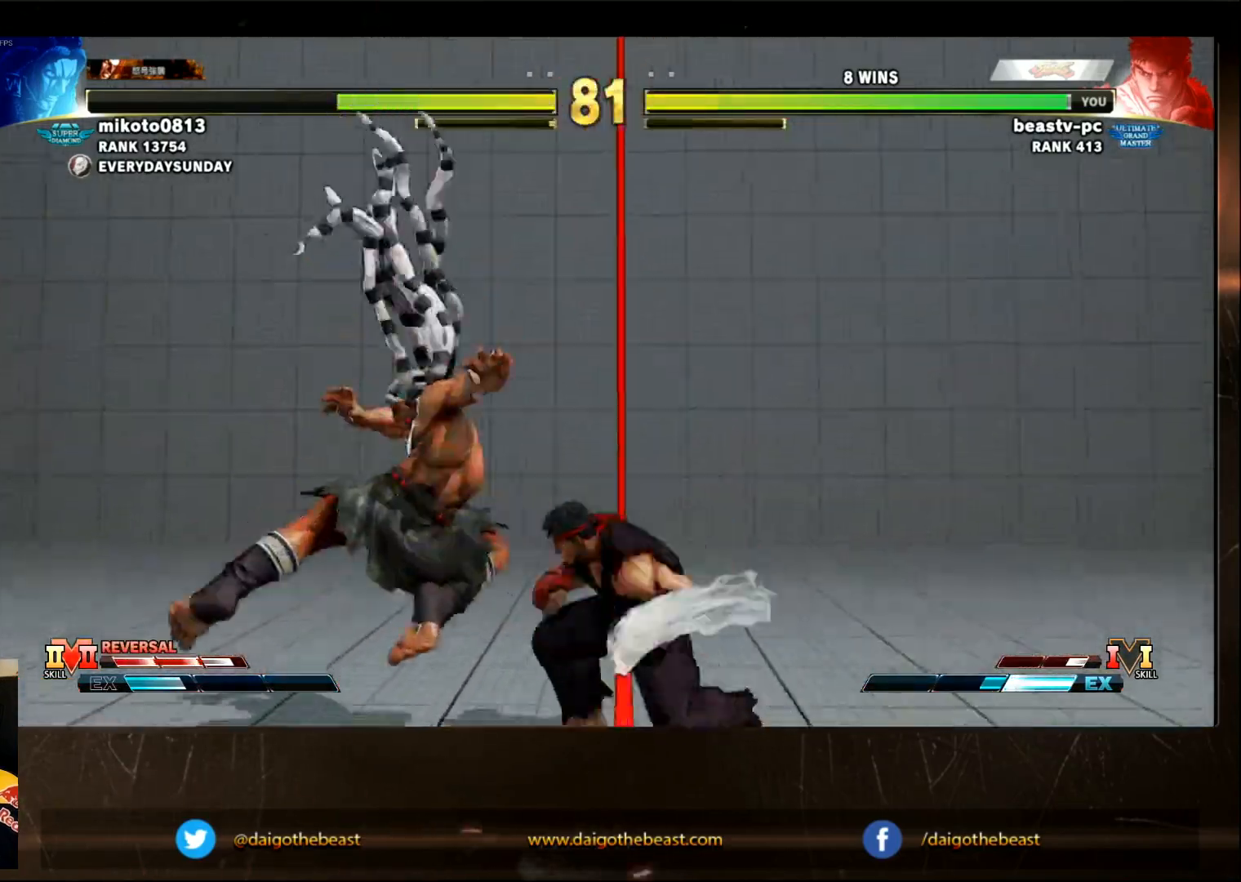
{"dt_ms": 500, "buttons": [], "left_stick": "center", "events": [[483, "R1", "down"], [483, "TRIANGLE", "down"], [500, "R1", "up"], [500, "TRIANGLE", "up"]]}
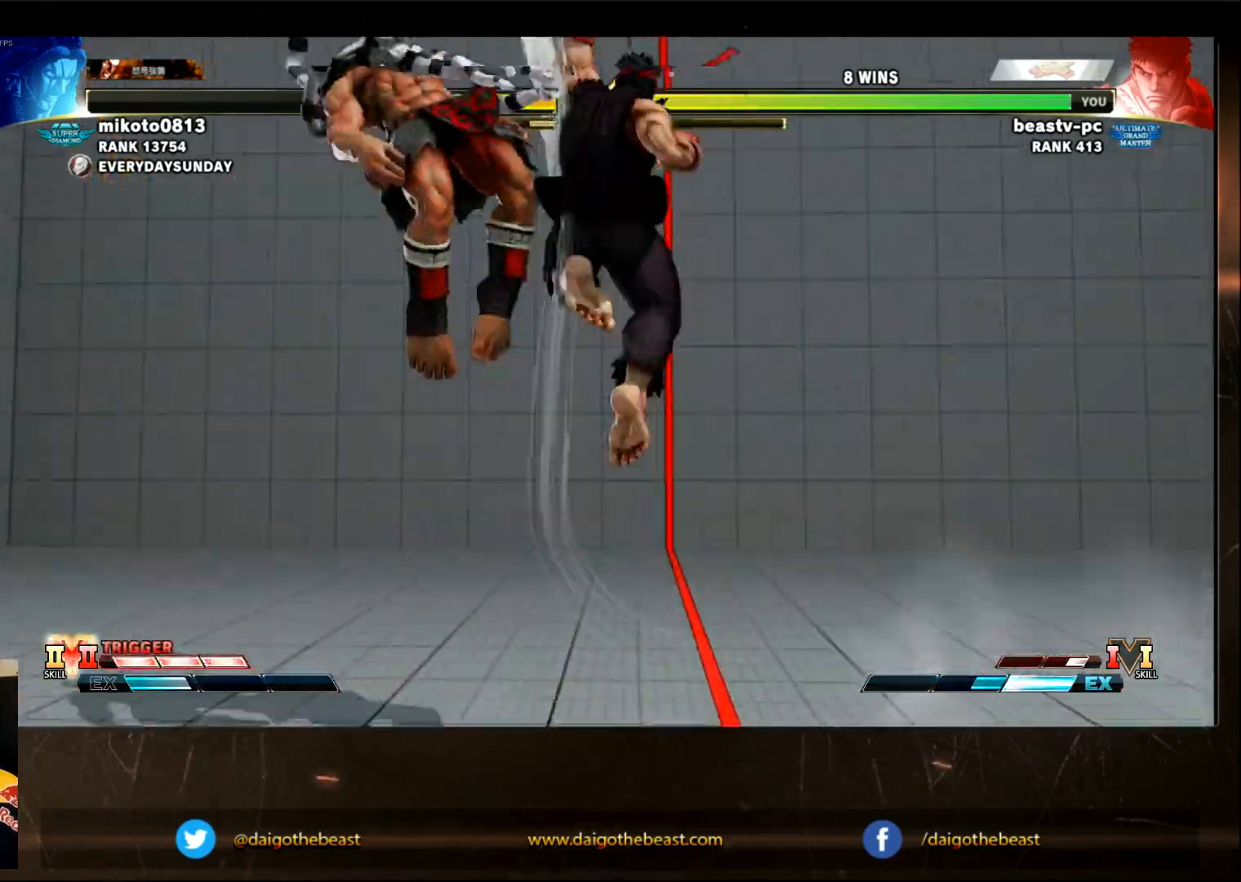
{"dt_ms": 500, "buttons": [], "left_stick": "left", "events": [[317, "left_stick", "down-left"], [417, "left_stick", "left"]]}
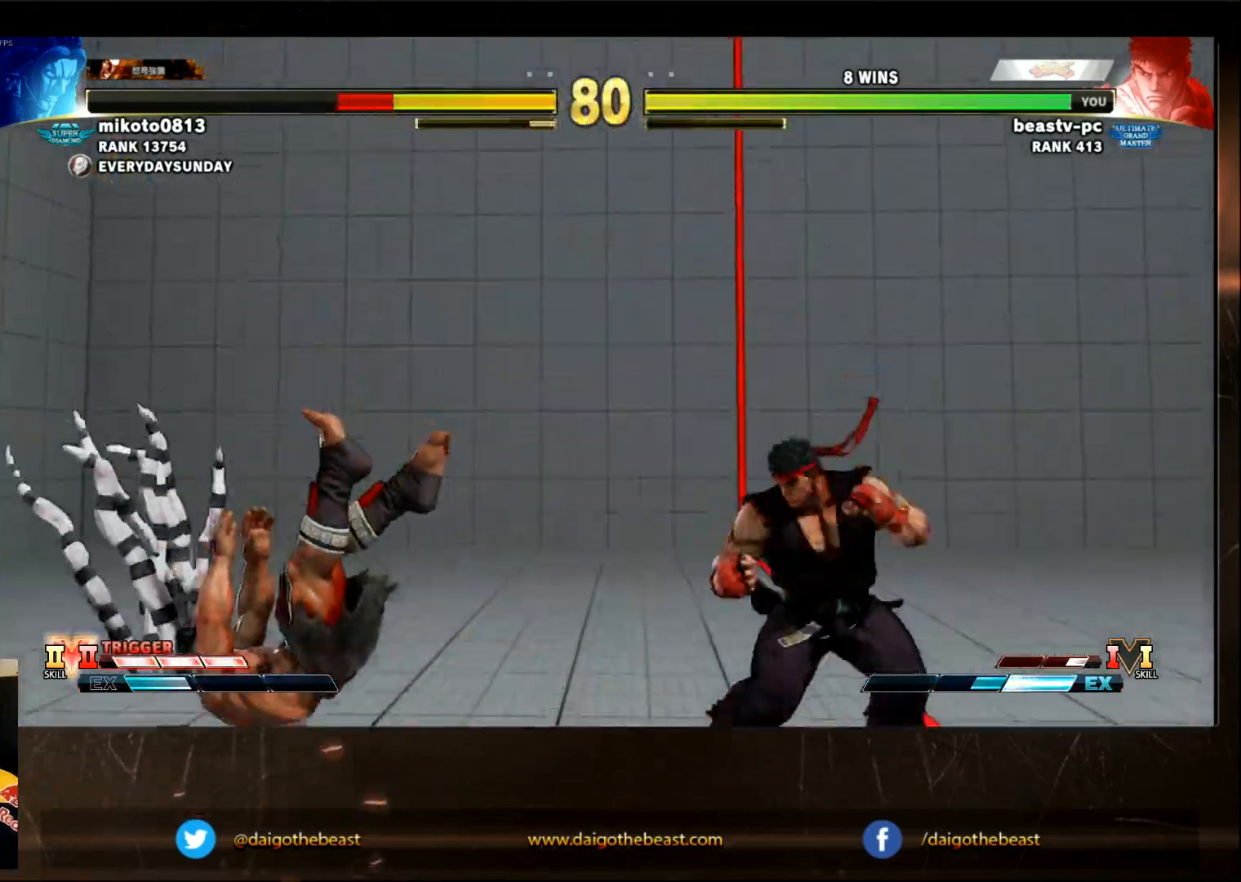
{"dt_ms": 500, "buttons": [], "left_stick": "center", "events": [[17, "R1", "down"], [17, "left_stick", "center"], [67, "R1", "up"], [233, "R1", "down"], [317, "R1", "up"]]}
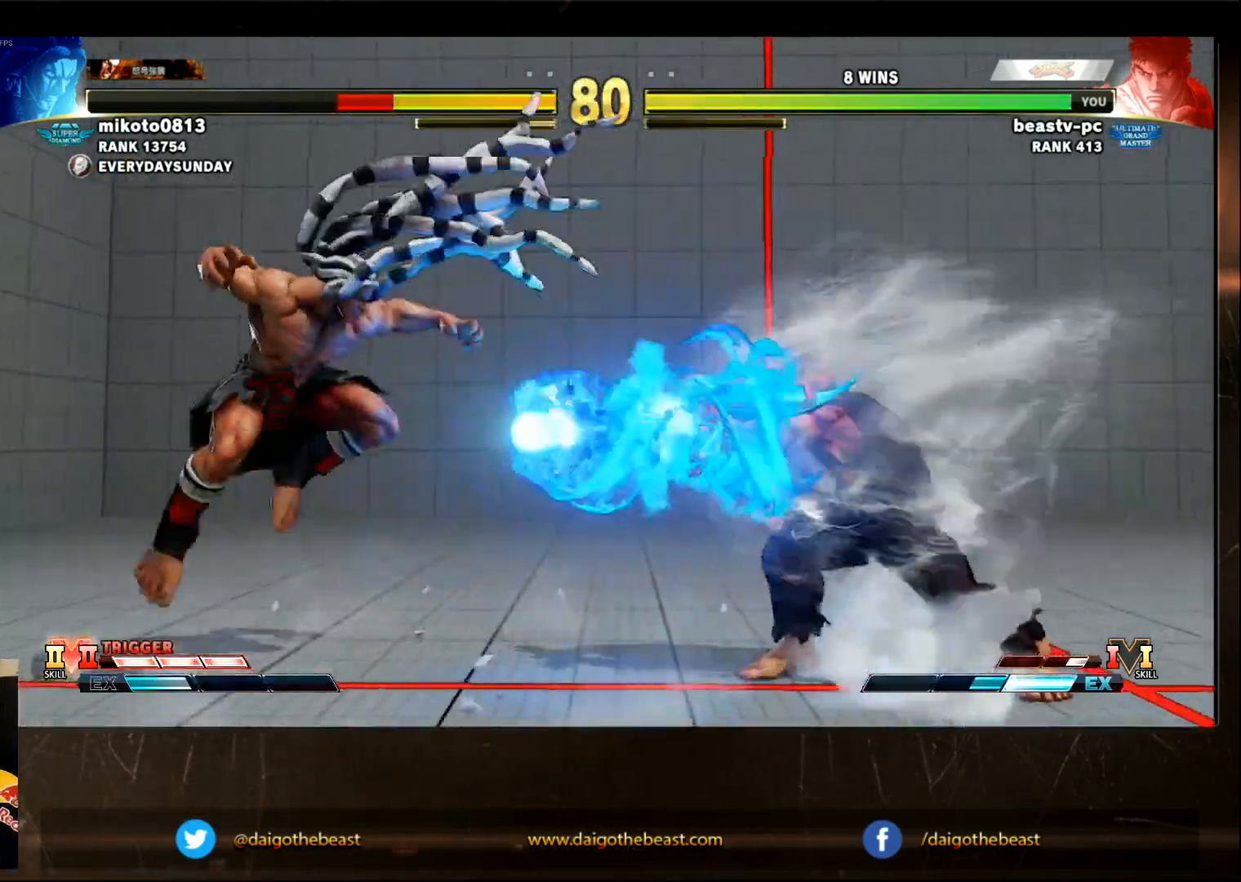
{"dt_ms": 500, "buttons": [], "left_stick": "left", "events": [[217, "left_stick", "left"]]}
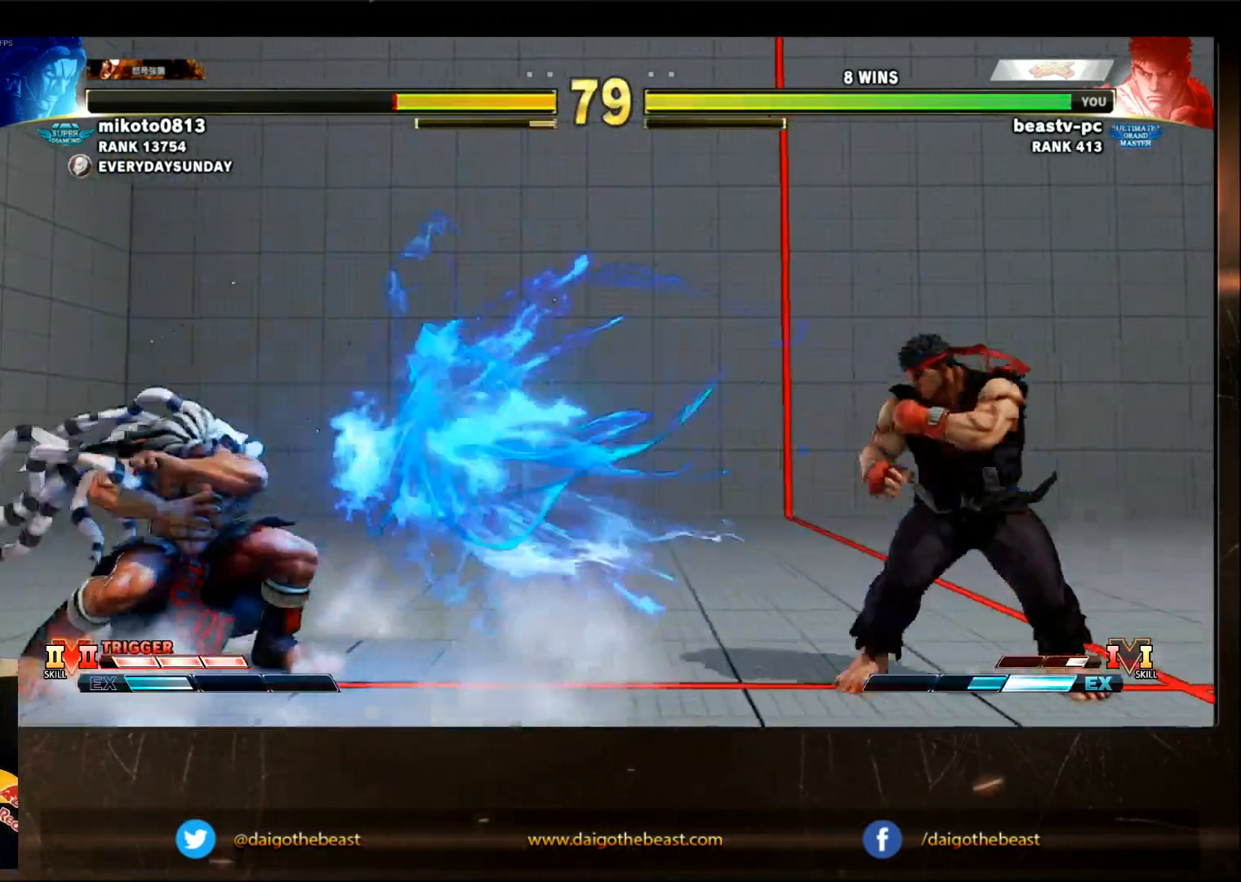
{"dt_ms": 500, "buttons": [], "left_stick": "center", "events": [[17, "left_stick", "center"], [83, "SQUARE", "down"], [133, "SQUARE", "up"], [333, "left_stick", "left"], [483, "left_stick", "center"]]}
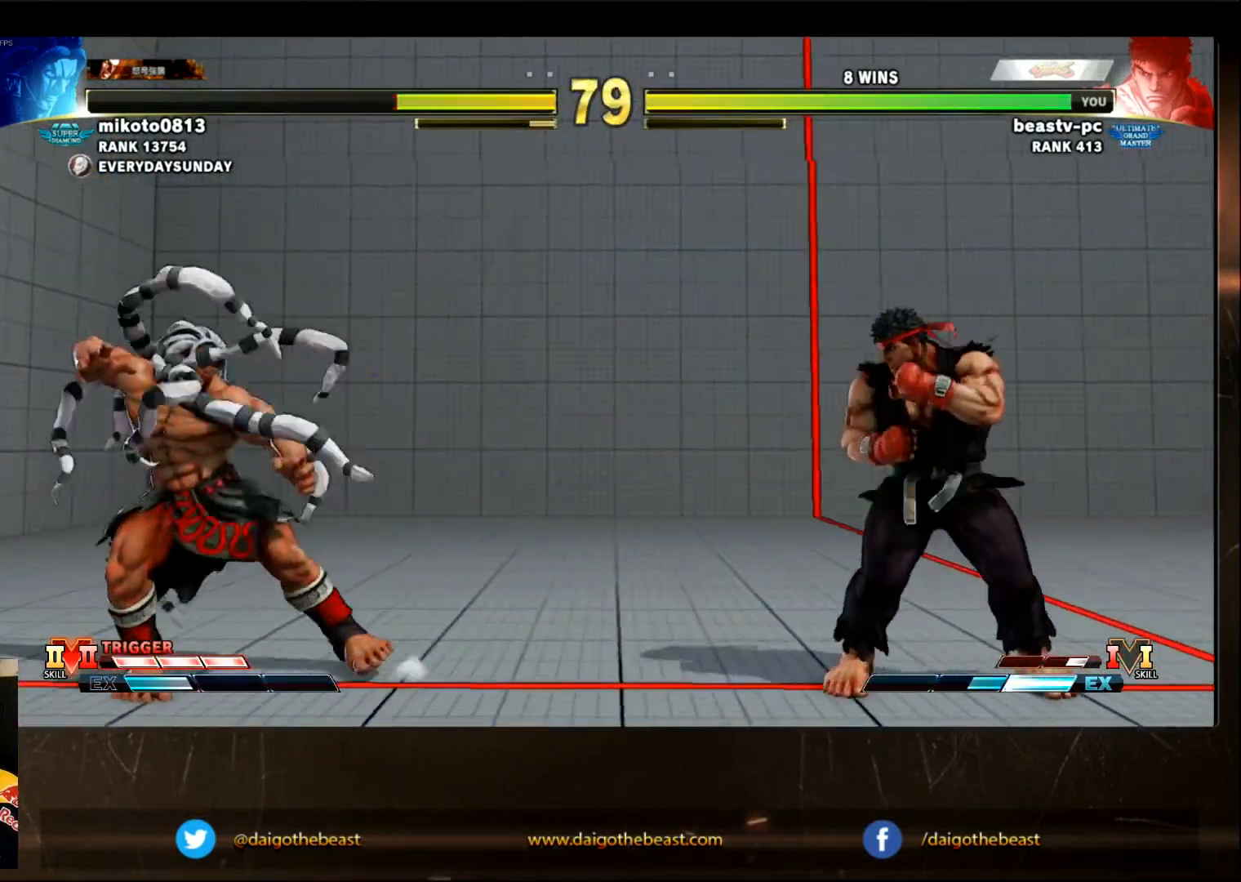
{"dt_ms": 500, "buttons": [], "left_stick": "center"}
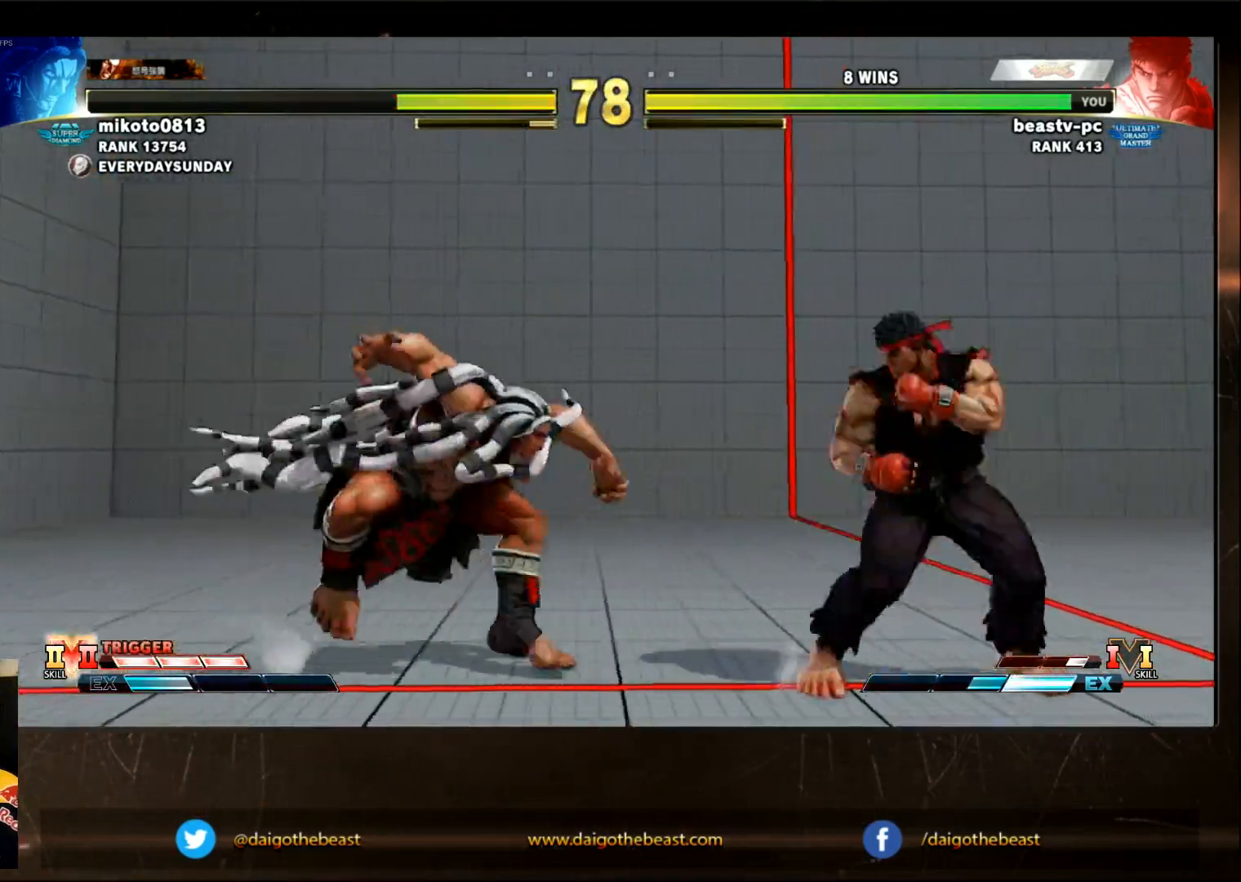
{"dt_ms": 500, "buttons": [], "left_stick": "center", "events": []}
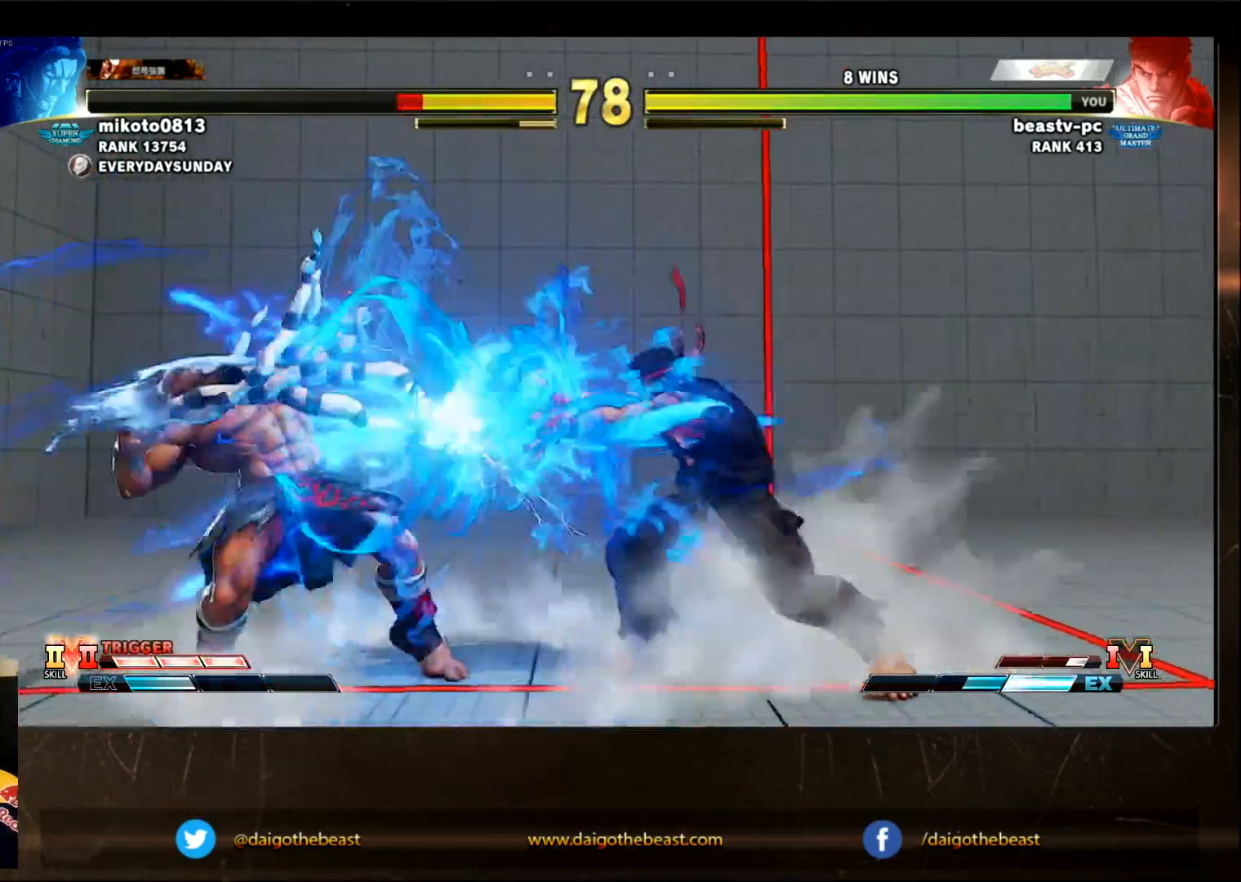
{"dt_ms": 500, "buttons": [], "left_stick": "center"}